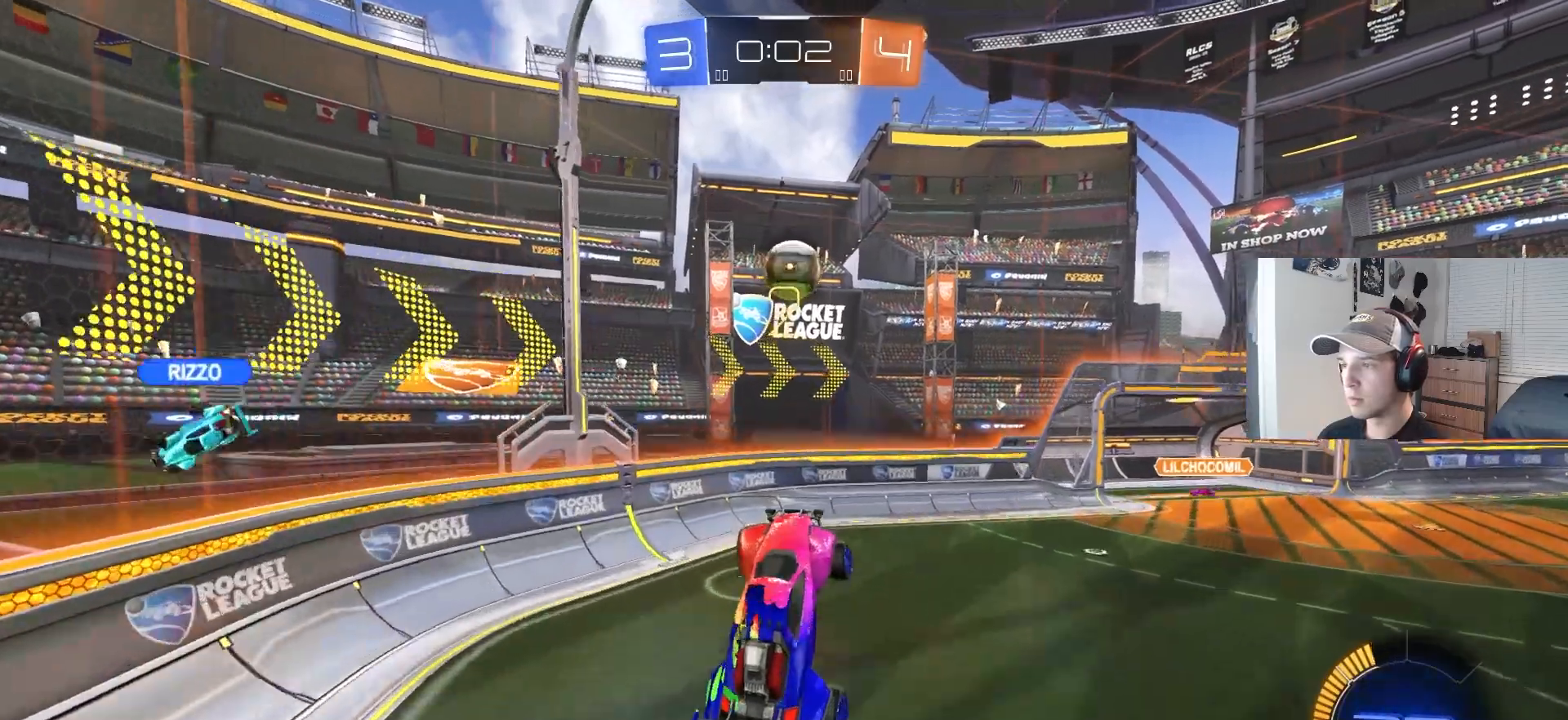
Gameplay with a controller (PlayStation layout); each line is a JSON object with the inputs held at the frame after it. "events" lists button and stick changes between this image and that frame as [ms after this image, input, new state], when the widget could be followed in between. Not read: R3.
{"buttons": ["CIRCLE", "R2"], "left_stick": "up-right", "right_stick": "center", "events": [[67, "left_stick", "center"], [100, "CIRCLE", "down"], [217, "left_stick", "up"], [467, "left_stick", "up-right"]]}
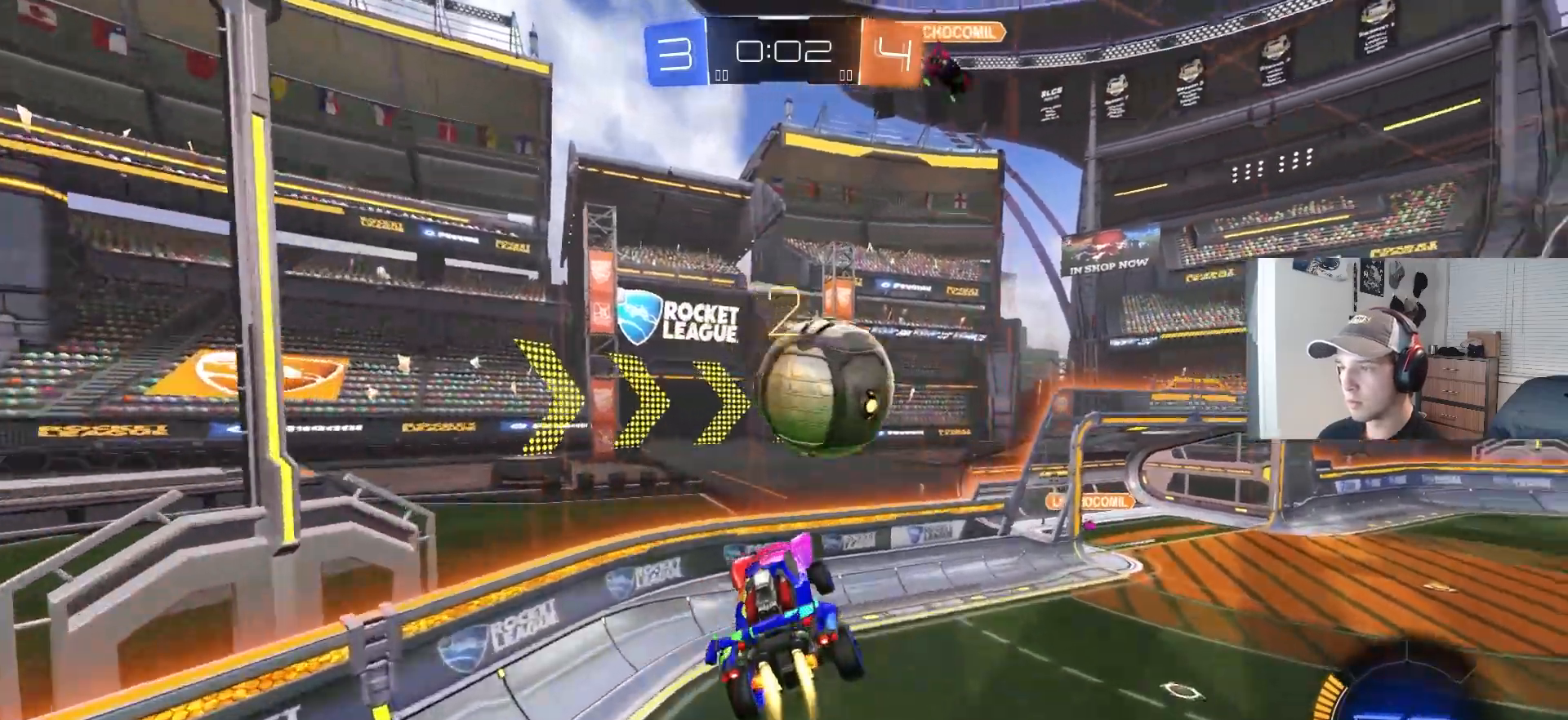
{"buttons": ["CIRCLE", "L1", "R2", "L3"], "left_stick": "down-left", "right_stick": "center", "events": [[33, "CROSS", "down"], [50, "L3", "down"], [50, "R1", "down"], [133, "left_stick", "down"], [300, "CROSS", "up"], [417, "R1", "up"], [483, "L1", "down"], [483, "left_stick", "down-left"]]}
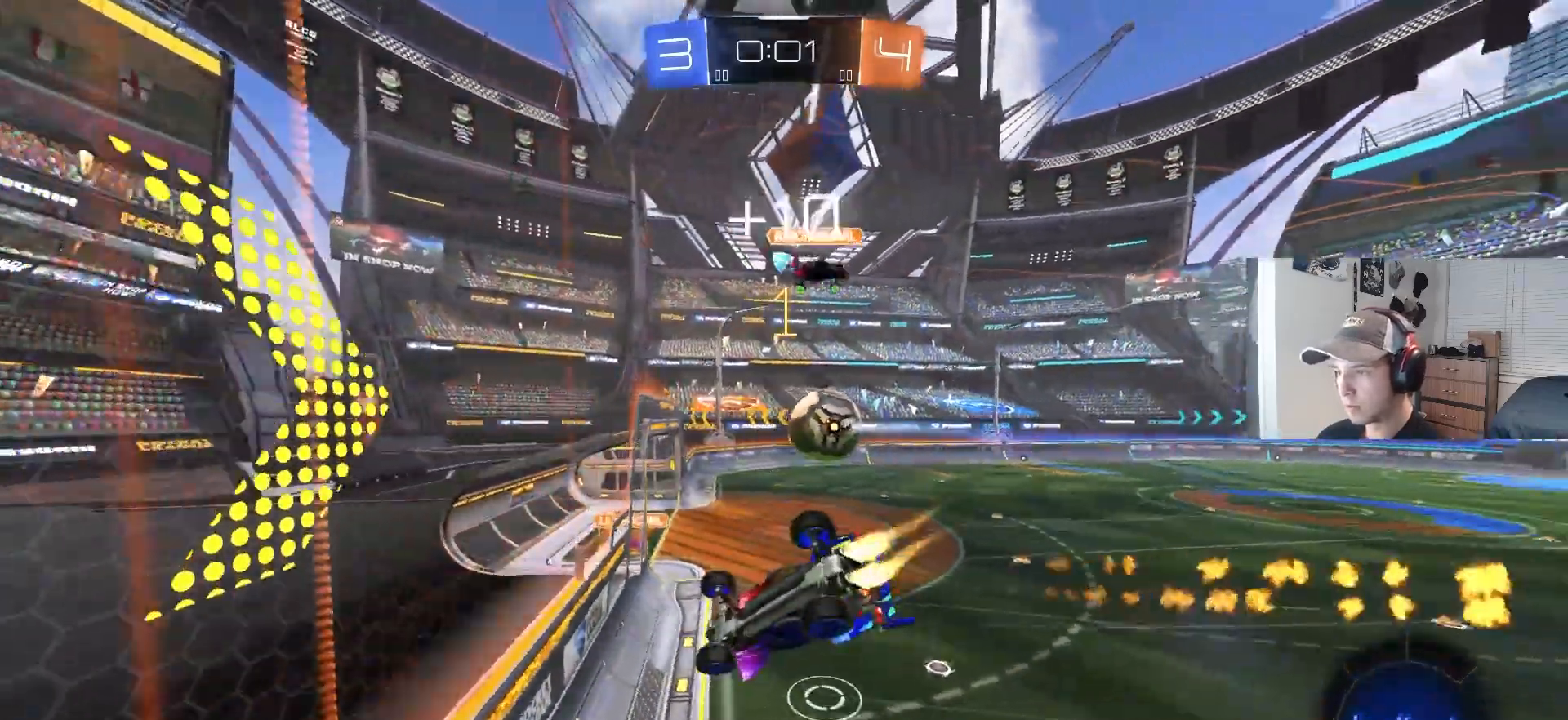
{"buttons": ["CROSS", "L1", "R2"], "left_stick": "down-left", "right_stick": "center", "events": [[183, "CIRCLE", "up"], [200, "L3", "up"], [400, "CROSS", "down"]]}
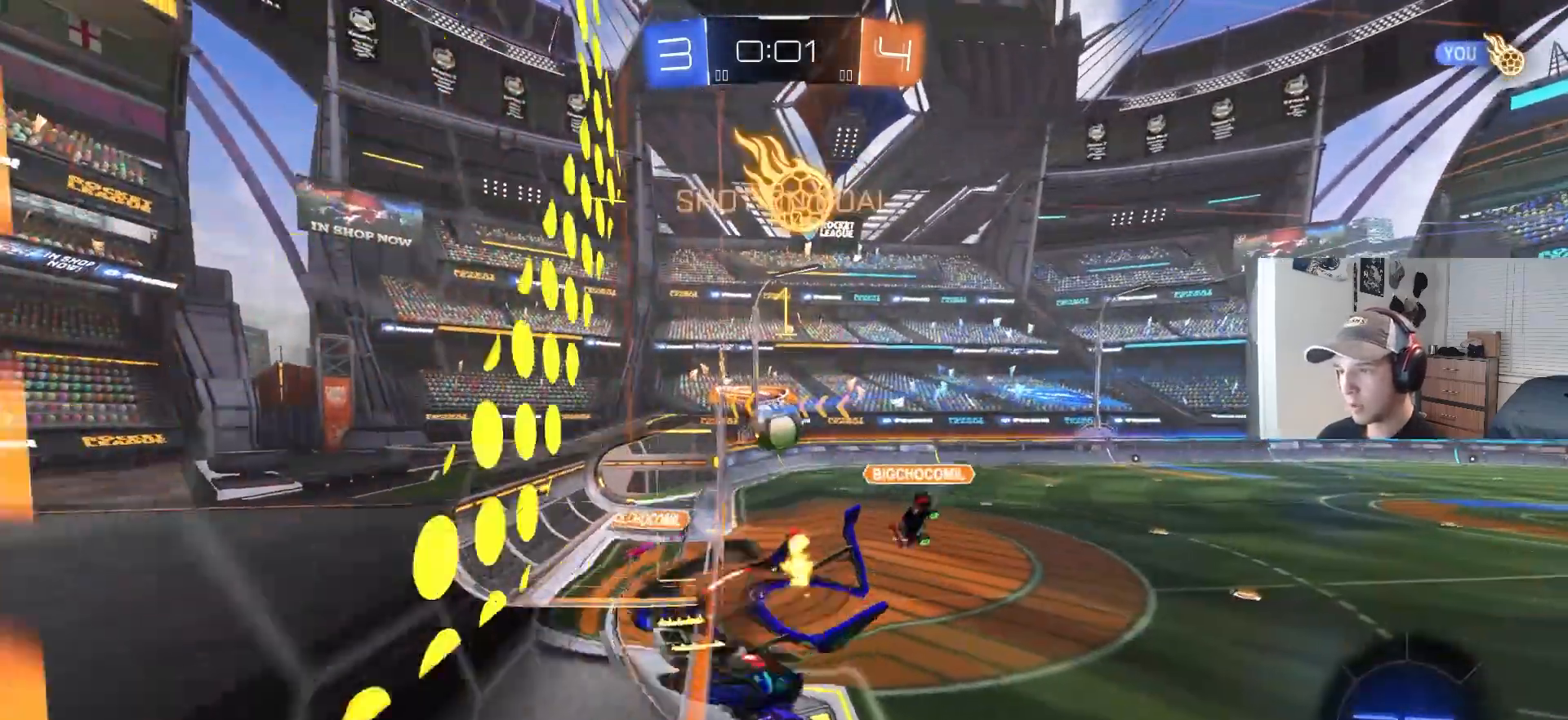
{"buttons": ["CIRCLE", "R2"], "left_stick": "down", "right_stick": "center", "events": [[33, "left_stick", "down"], [67, "CIRCLE", "down"], [133, "CROSS", "up"], [167, "L1", "up"], [183, "left_stick", "down-right"], [400, "left_stick", "down"]]}
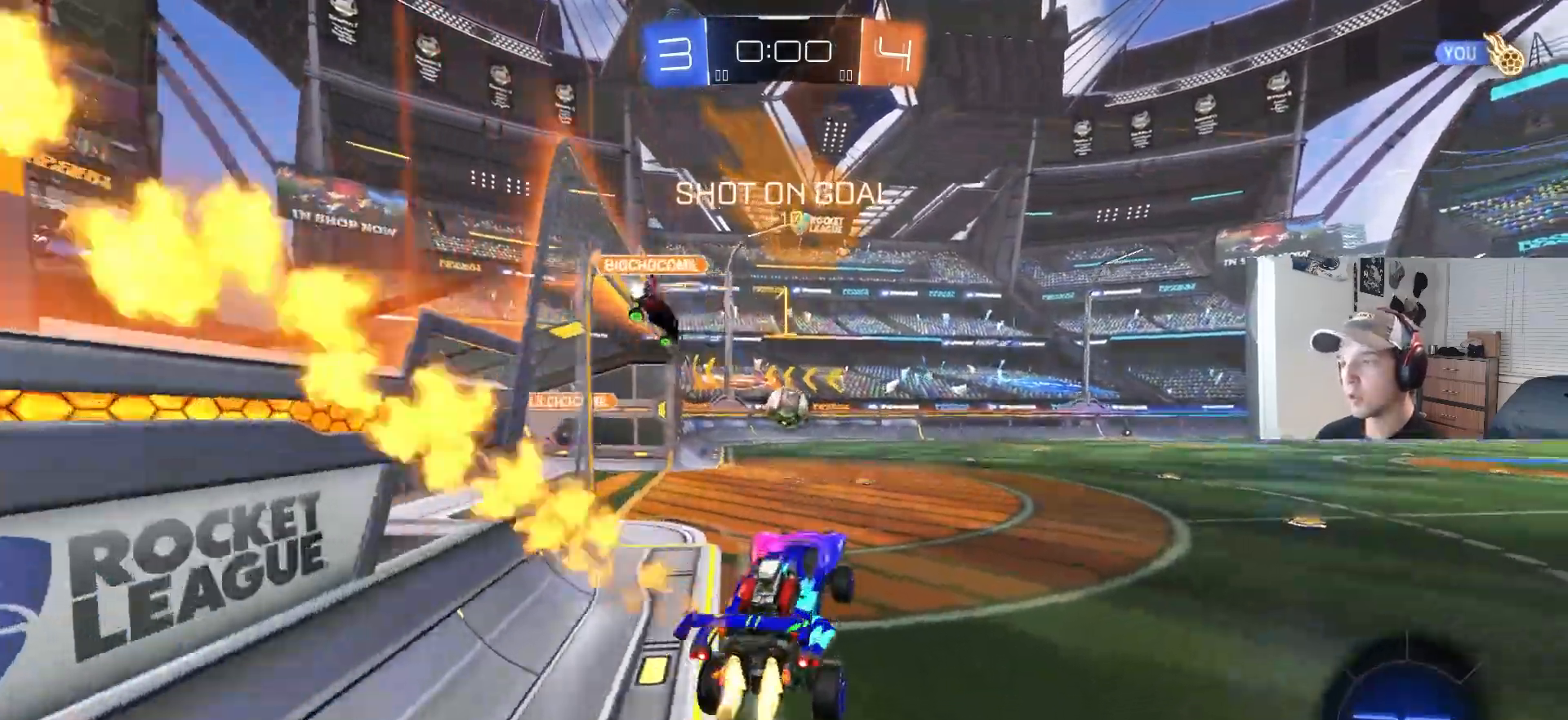
{"buttons": ["CIRCLE", "TRIANGLE", "L1", "R2", "L3"], "left_stick": "right", "right_stick": "center", "events": [[17, "left_stick", "up-right"], [83, "CROSS", "down"], [200, "CIRCLE", "up"], [200, "CROSS", "up"], [267, "CIRCLE", "down"], [267, "CROSS", "down"], [283, "L1", "down"], [300, "left_stick", "up"], [383, "CROSS", "up"], [400, "L3", "down"], [433, "TRIANGLE", "down"], [433, "left_stick", "right"]]}
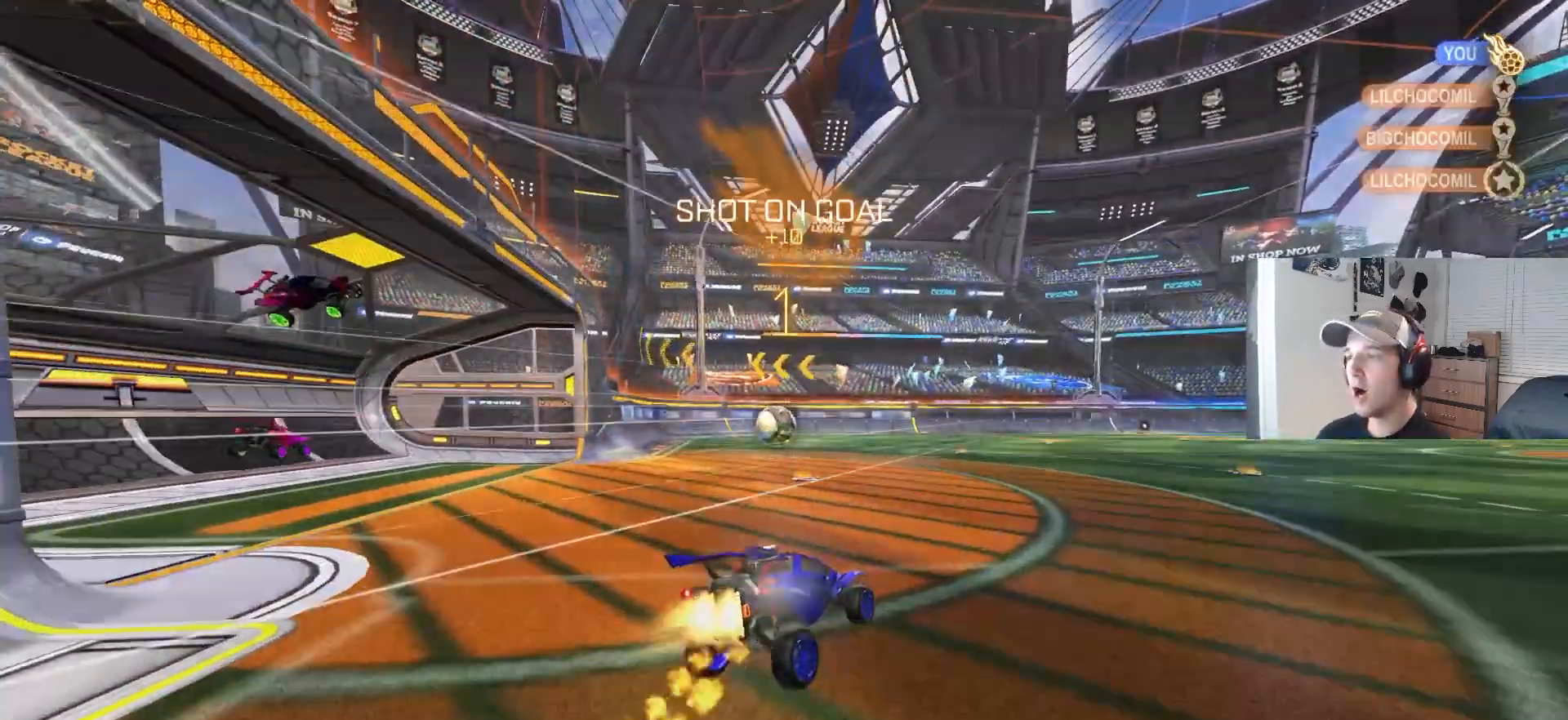
{"buttons": [], "left_stick": "center", "right_stick": "center", "events": [[33, "left_stick", "up"], [67, "TRIANGLE", "up"], [83, "CIRCLE", "up"], [100, "left_stick", "down"], [117, "L3", "up"], [133, "R2", "up"], [283, "left_stick", "center"], [300, "L1", "up"]]}
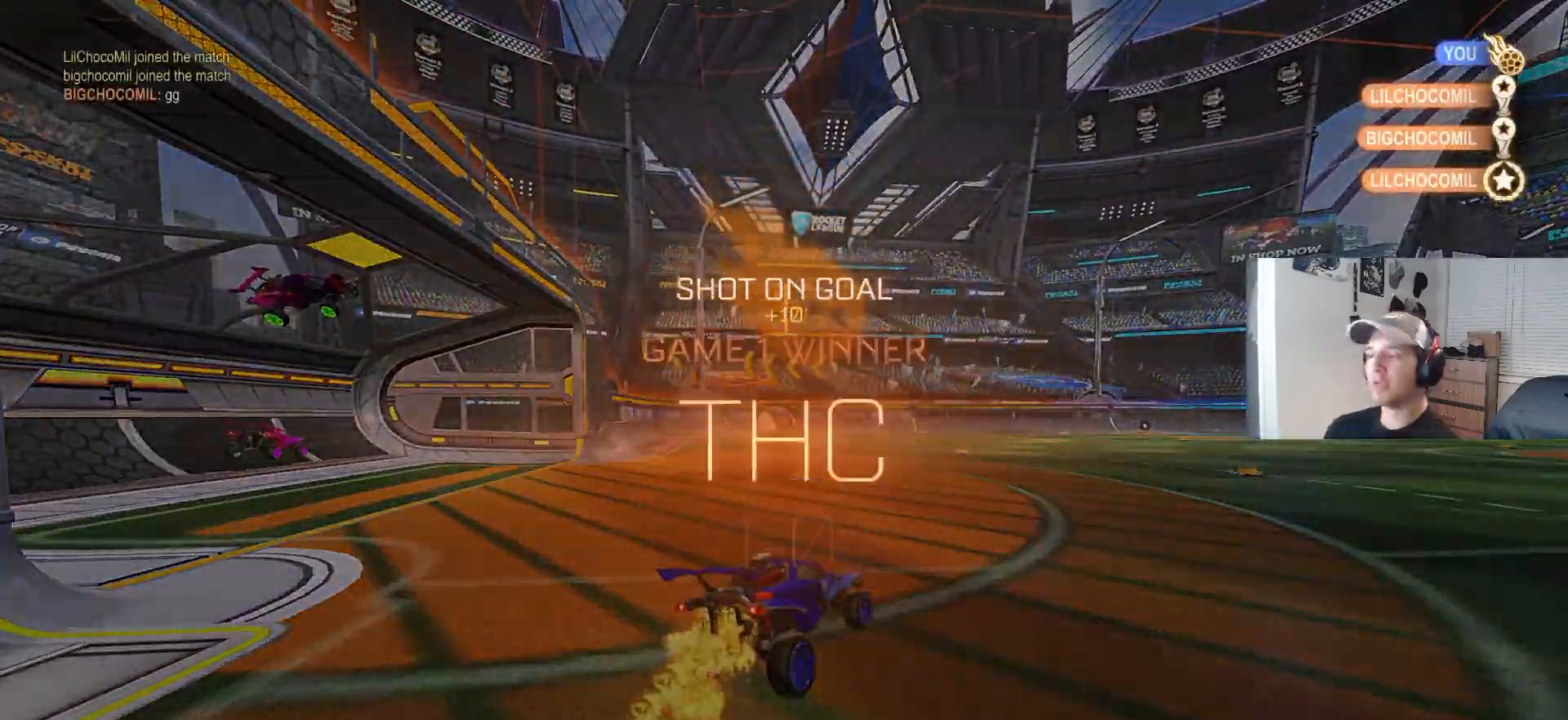
{"buttons": [], "left_stick": "center", "right_stick": "center", "events": [[67, "DPAD_UP", "down"], [133, "DPAD_UP", "up"], [183, "DPAD_UP", "down"], [300, "DPAD_UP", "up"]]}